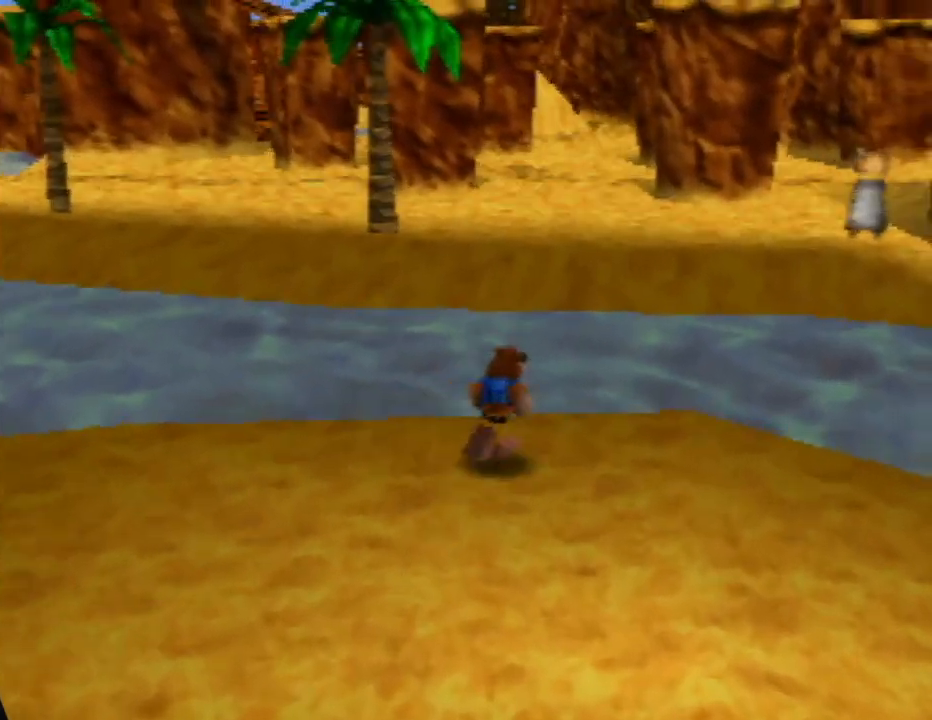
Gameplay with a controller (Nintendo layout); each line is a JSON object with the inputs held at the frame after it. "events" lists button and stick changes between this image and that frame as [ms after this image, input, new state], when the widget could be followed in between. Not read: L1 L3 R1 R3.
{"buttons": ["A"], "left_stick": "up", "events": [[450, "A", "down"]]}
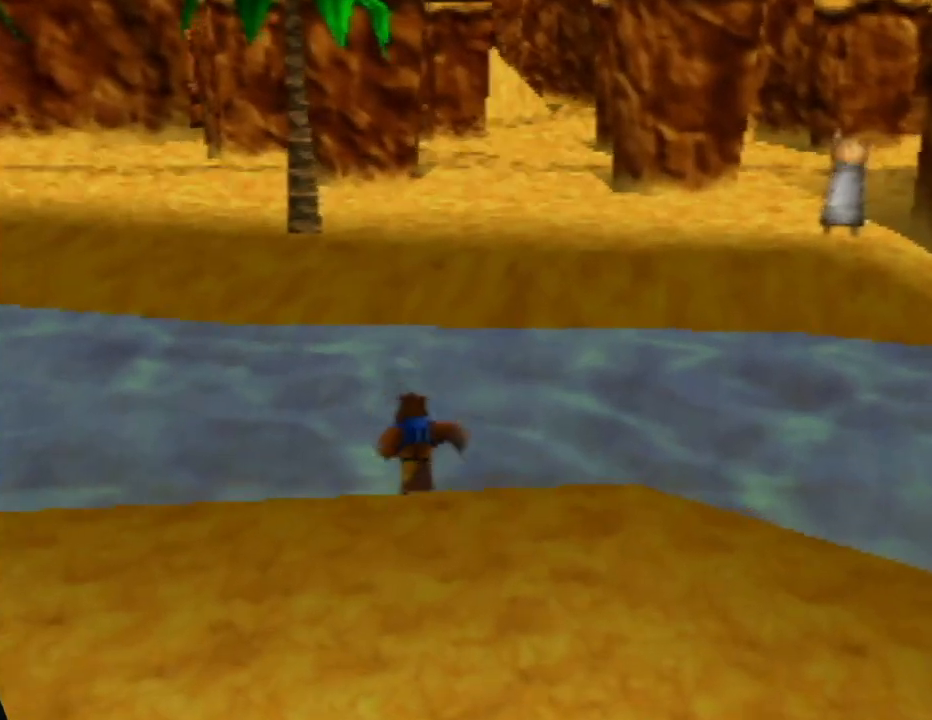
{"buttons": [], "left_stick": "up", "events": [[500, "A", "up"]]}
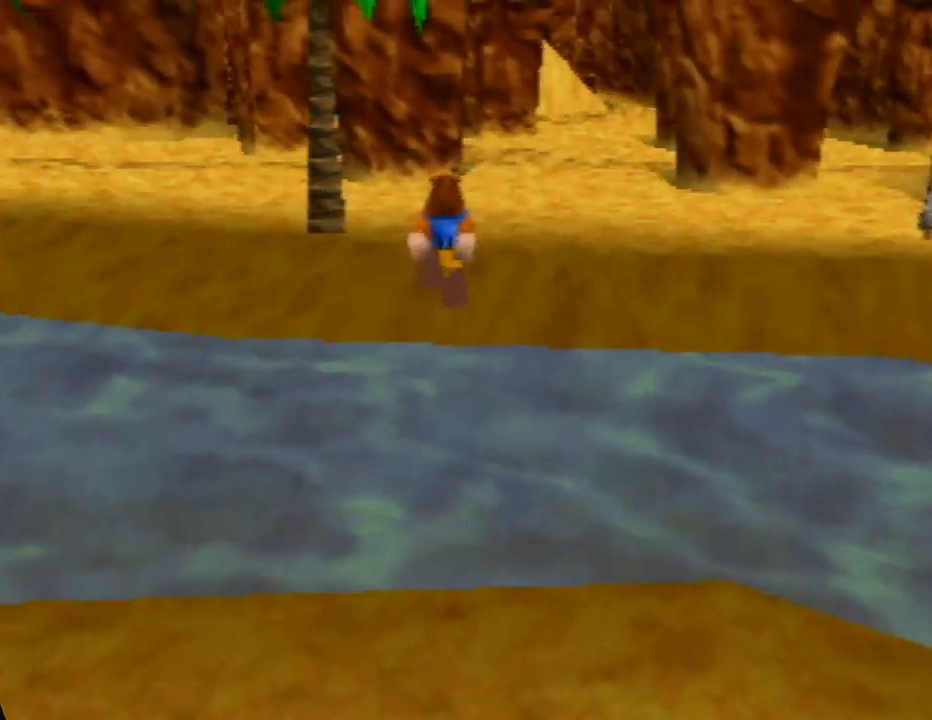
{"buttons": ["A"], "left_stick": "up", "events": [[83, "A", "down"]]}
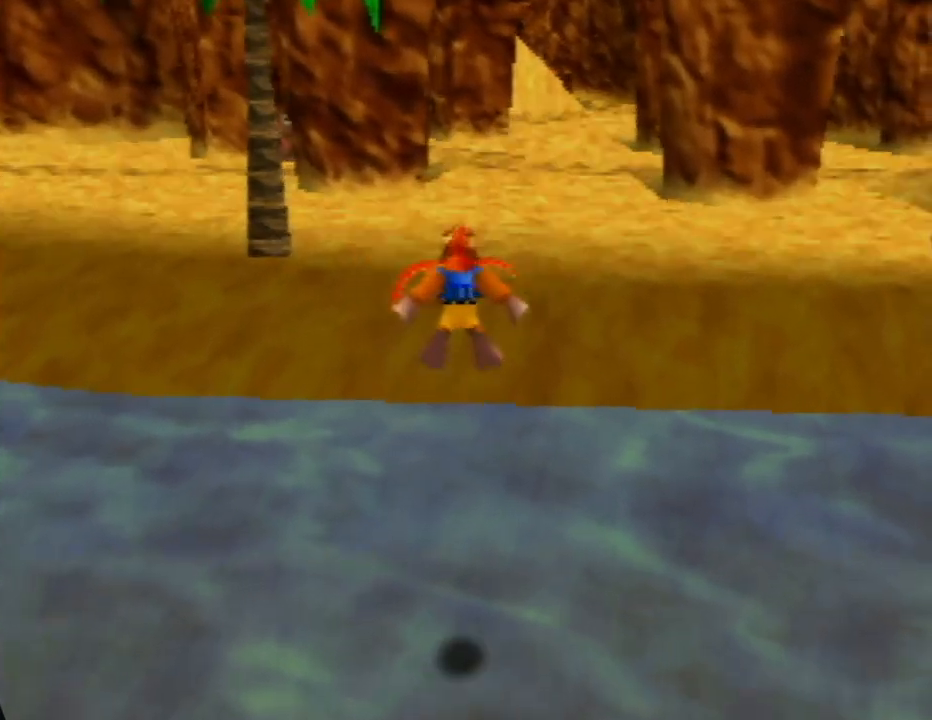
{"buttons": ["A"], "left_stick": "up", "events": []}
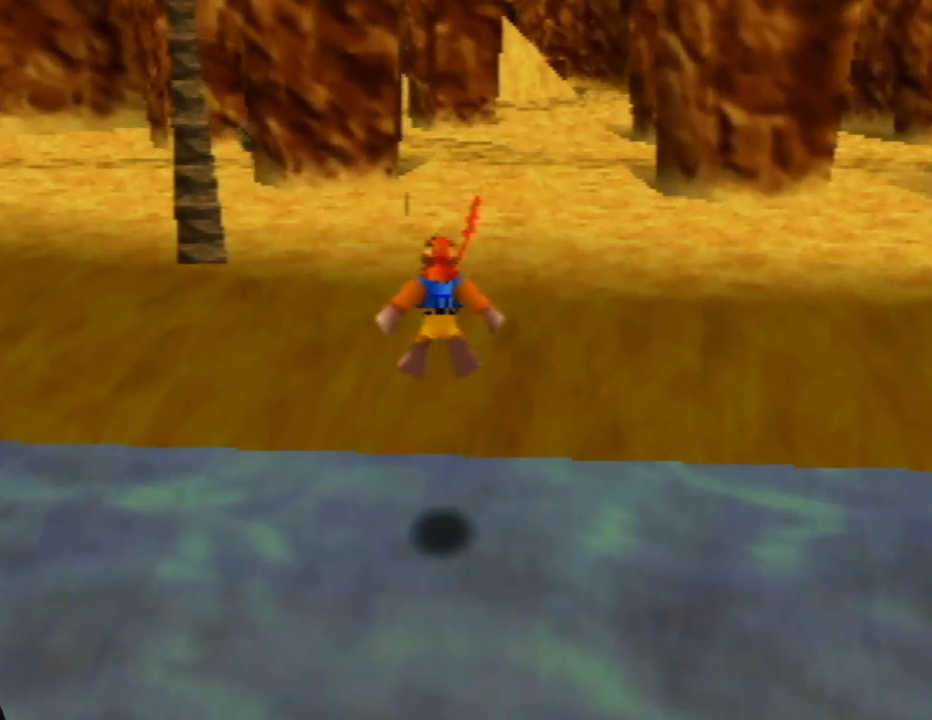
{"buttons": ["A"], "left_stick": "up", "events": [[317, "A", "up"], [500, "A", "down"]]}
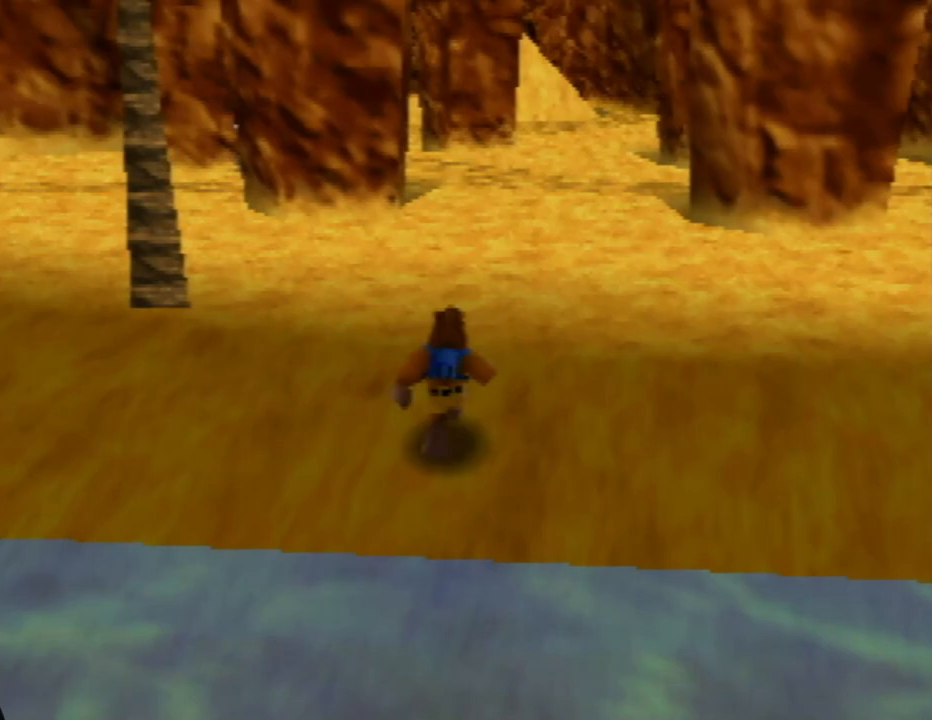
{"buttons": [], "left_stick": "up", "events": [[433, "A", "up"]]}
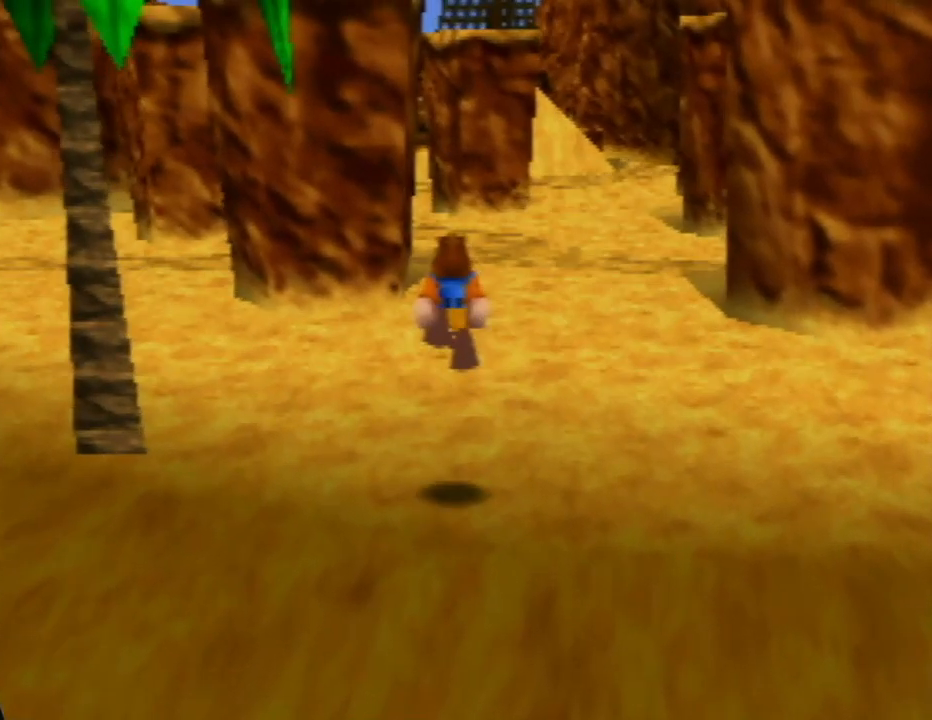
{"buttons": [], "left_stick": "up", "events": []}
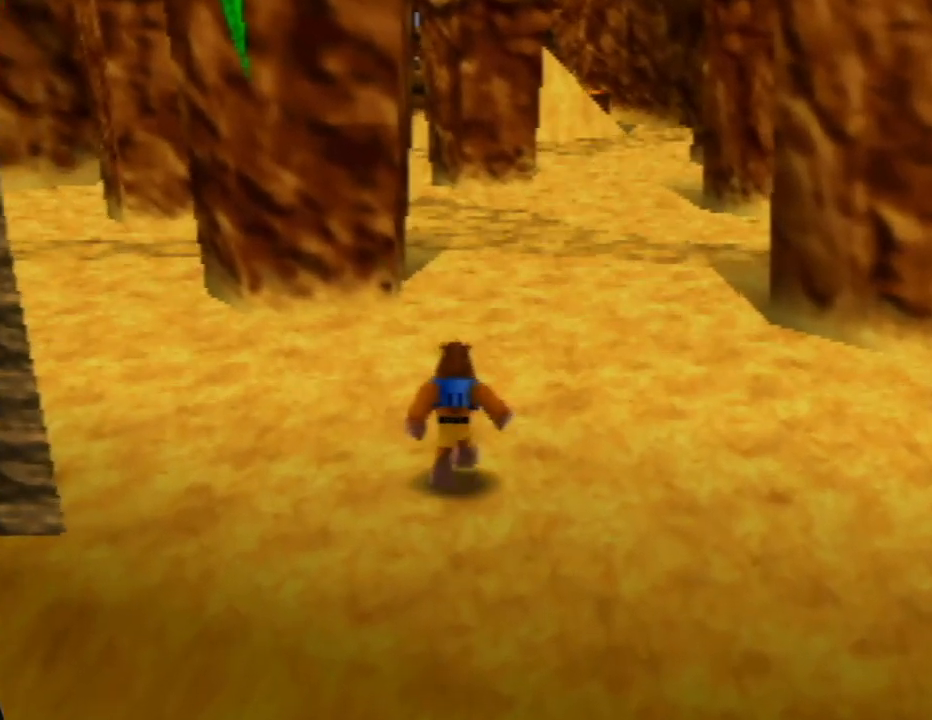
{"buttons": [], "left_stick": "up-left", "events": [[300, "left_stick", "up-left"], [317, "C_RIGHT", "down"], [483, "C_RIGHT", "up"]]}
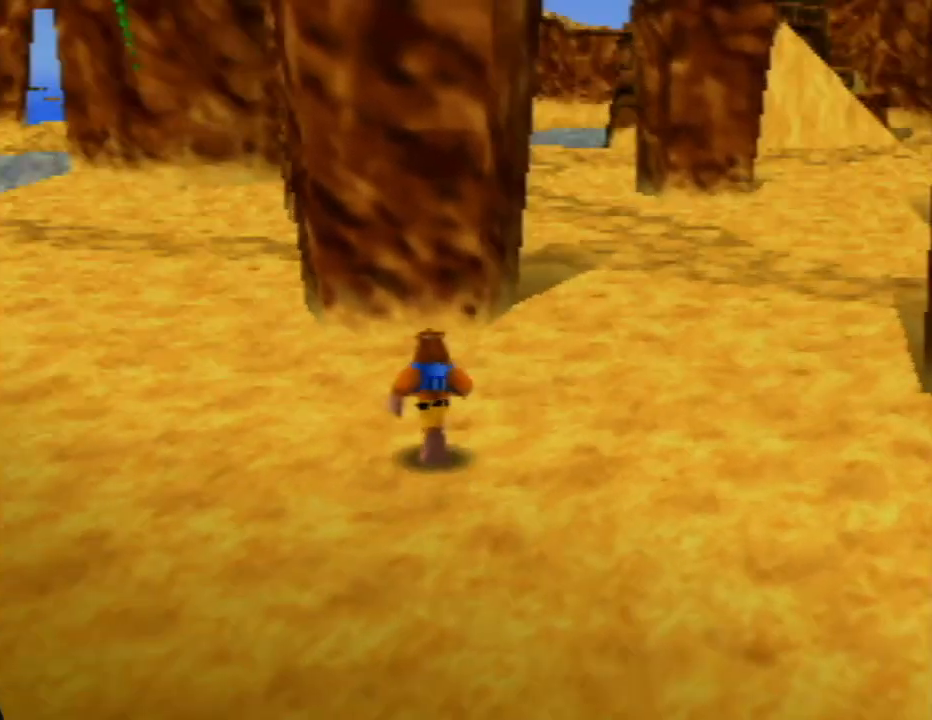
{"buttons": [], "left_stick": "up", "events": [[400, "left_stick", "up"]]}
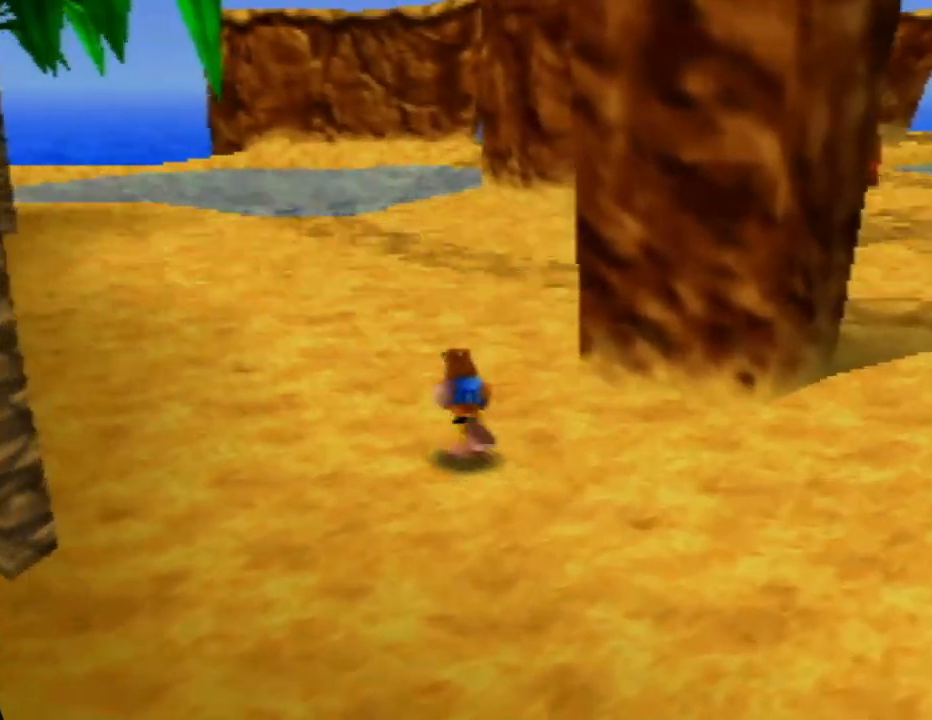
{"buttons": [], "left_stick": "up", "events": []}
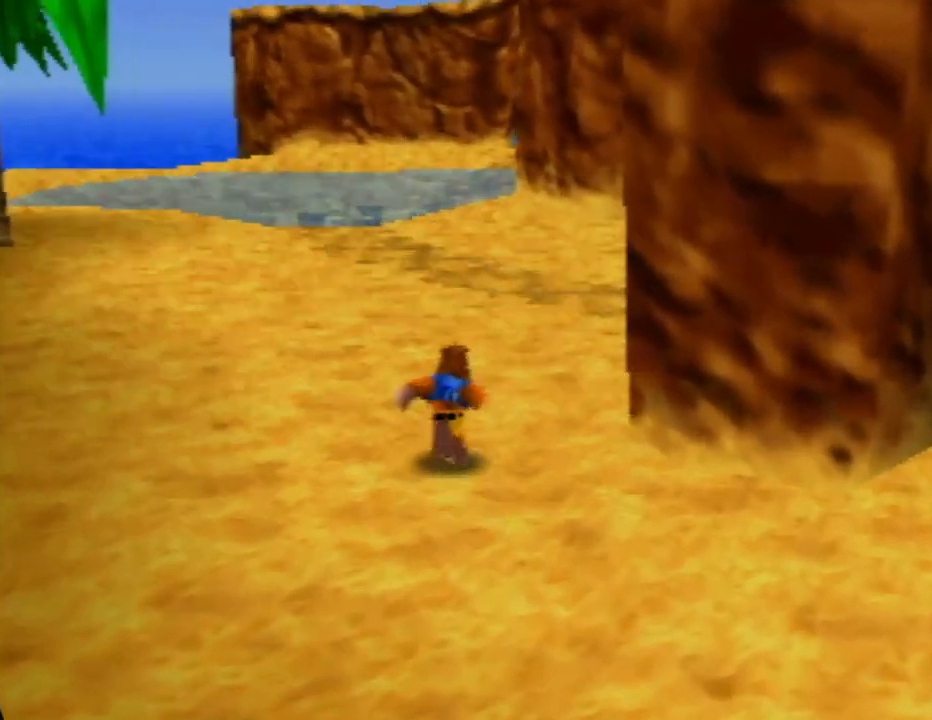
{"buttons": [], "left_stick": "up", "events": []}
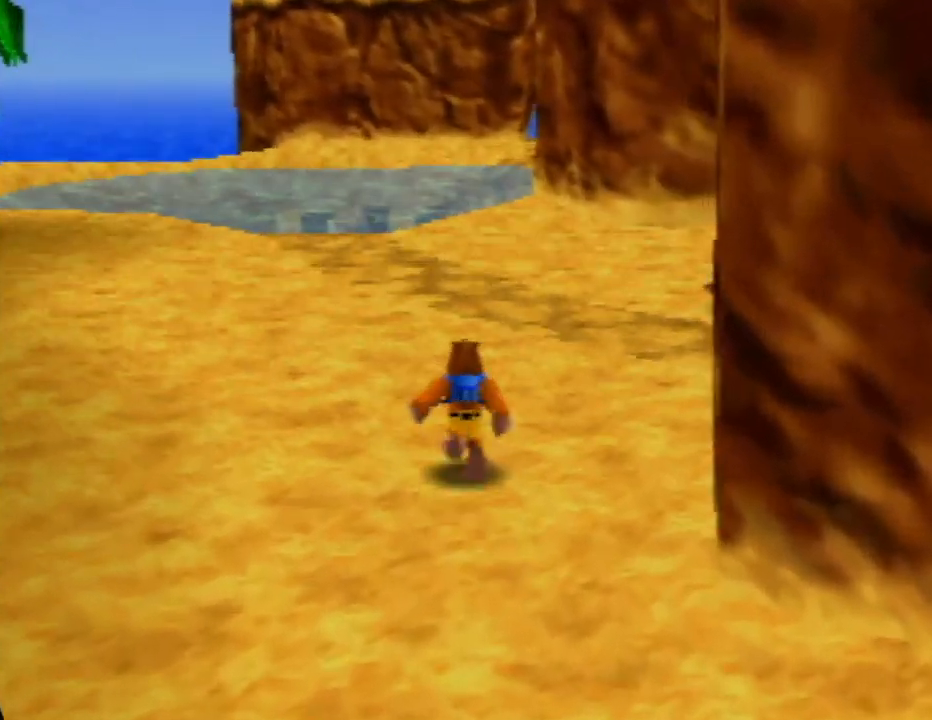
{"buttons": [], "left_stick": "up", "events": []}
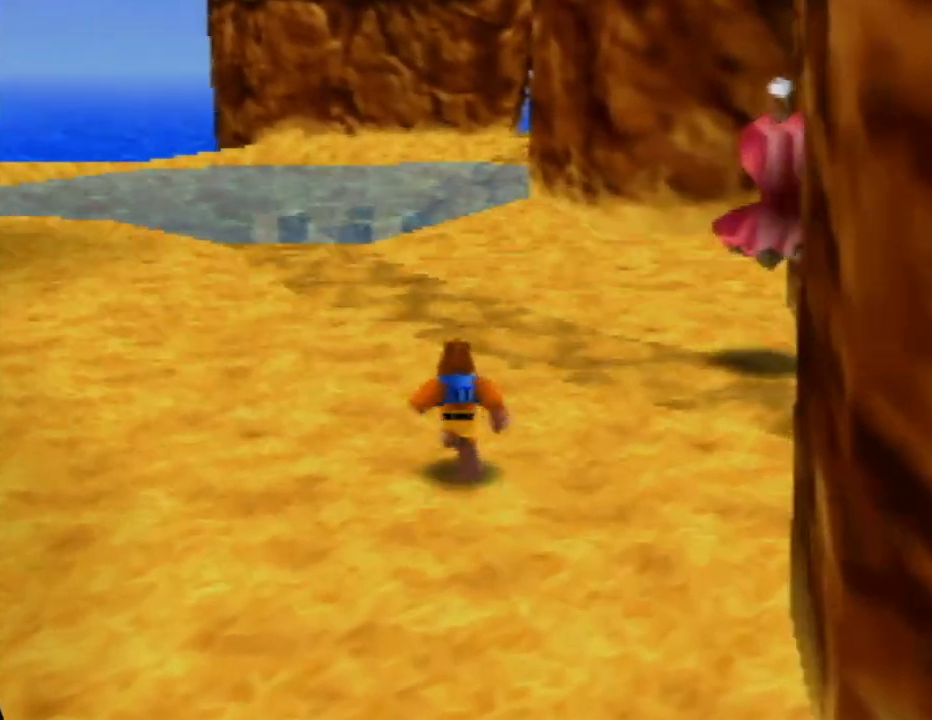
{"buttons": [], "left_stick": "up", "events": []}
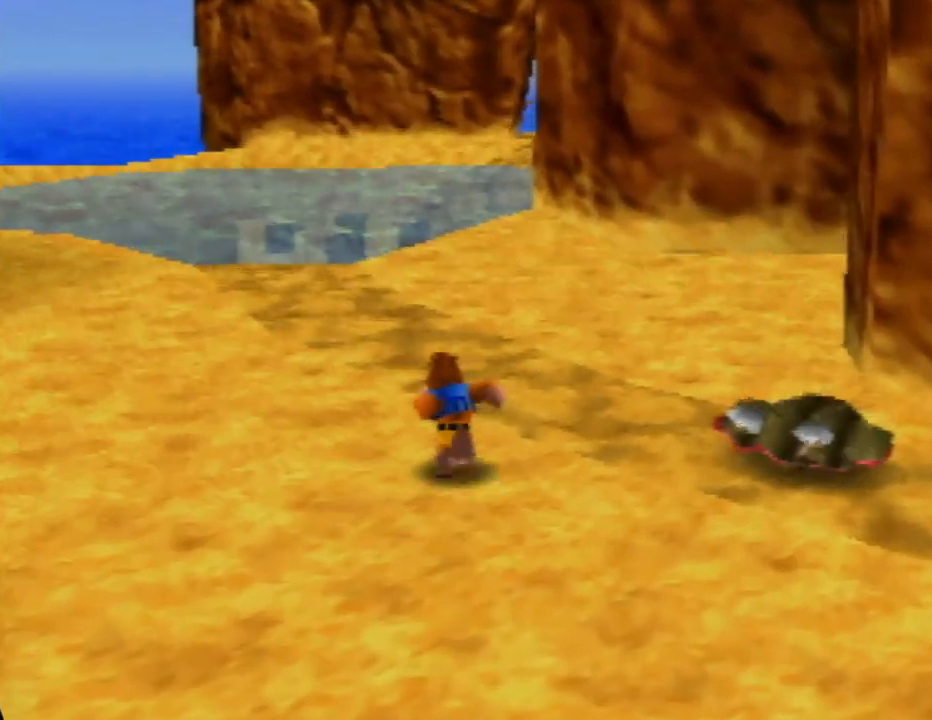
{"buttons": [], "left_stick": "up", "events": []}
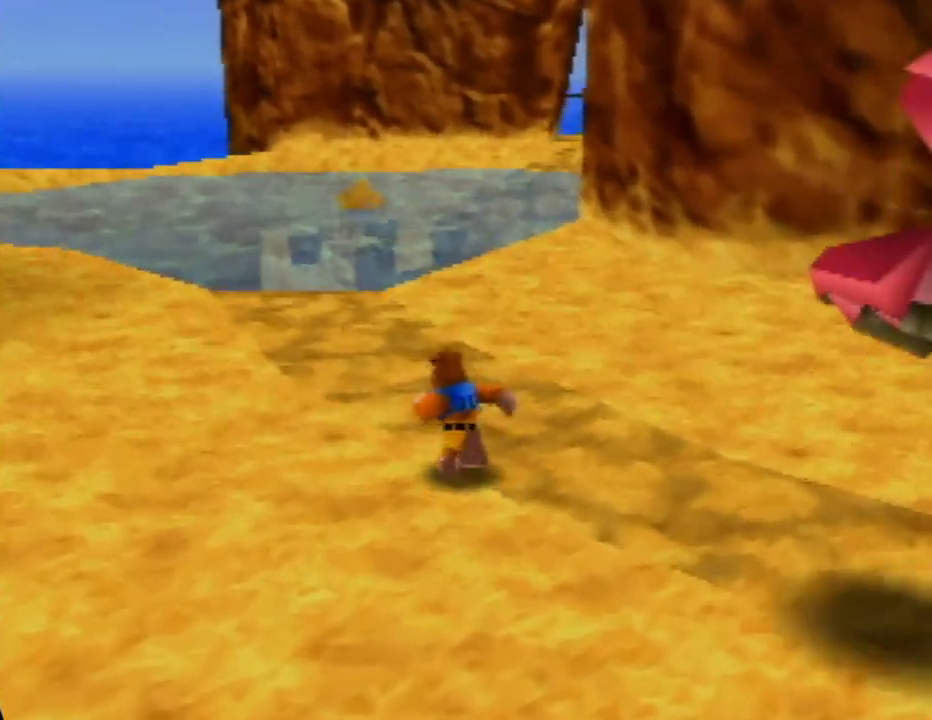
{"buttons": [], "left_stick": "up", "events": []}
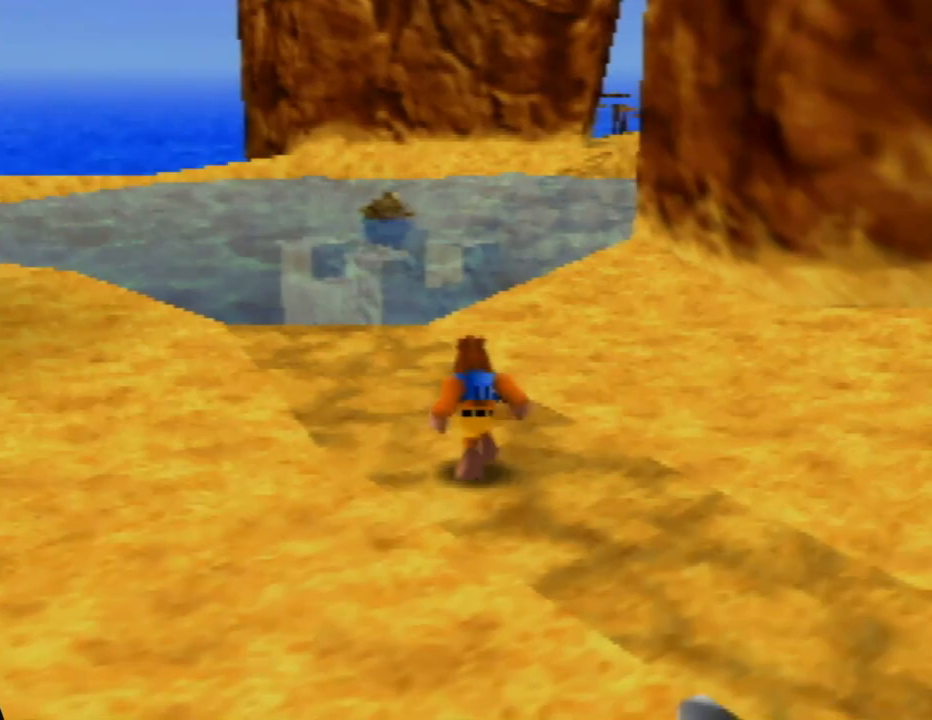
{"buttons": [], "left_stick": "up", "events": []}
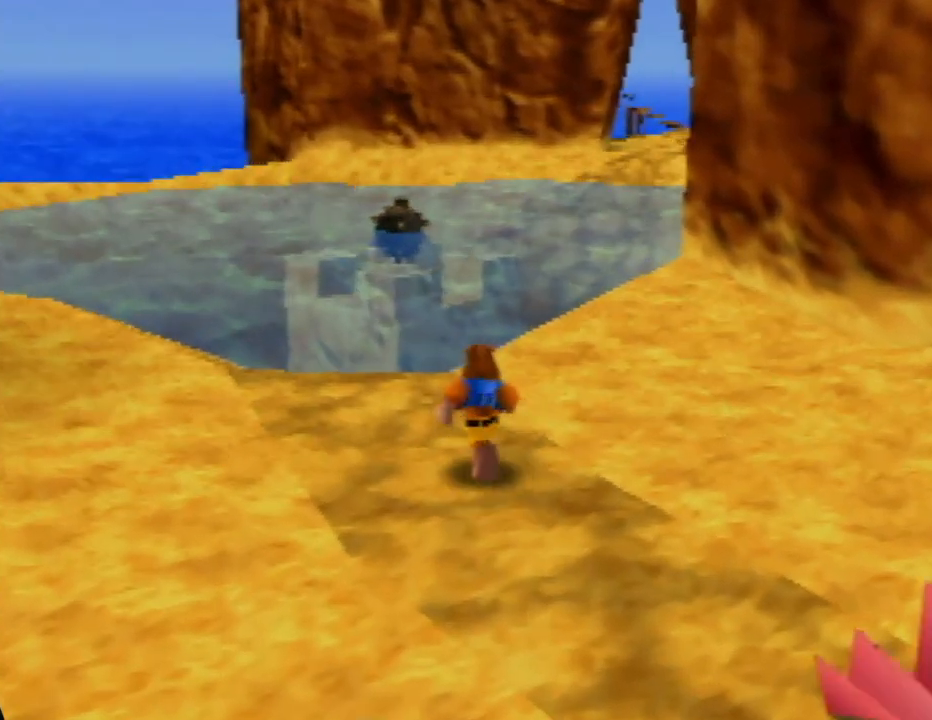
{"buttons": [], "left_stick": "up", "events": []}
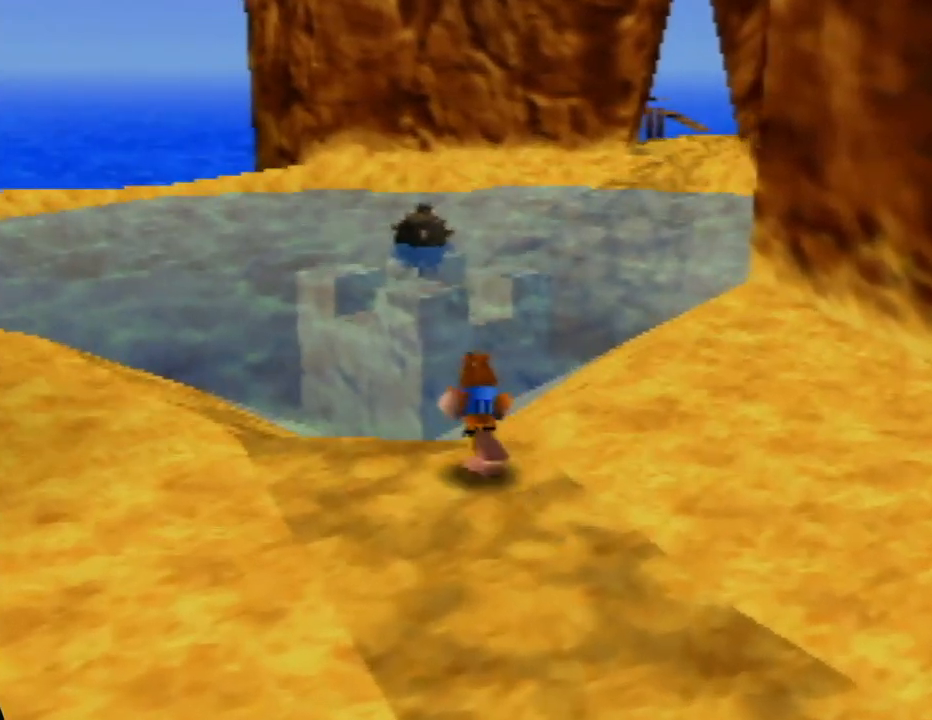
{"buttons": [], "left_stick": "up", "events": []}
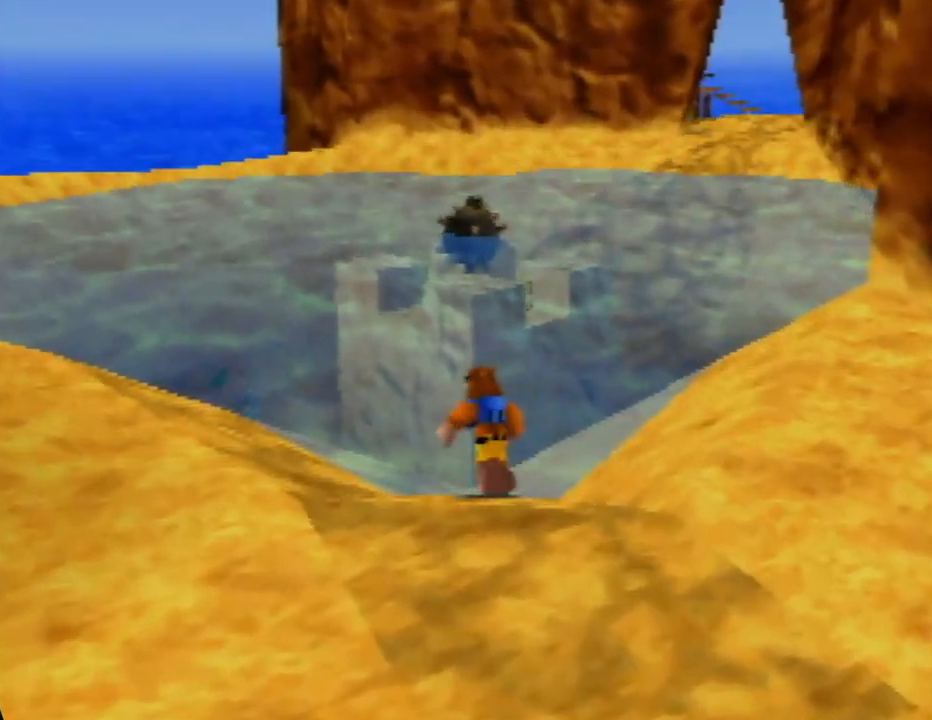
{"buttons": [], "left_stick": "up-left", "events": [[317, "left_stick", "up-left"]]}
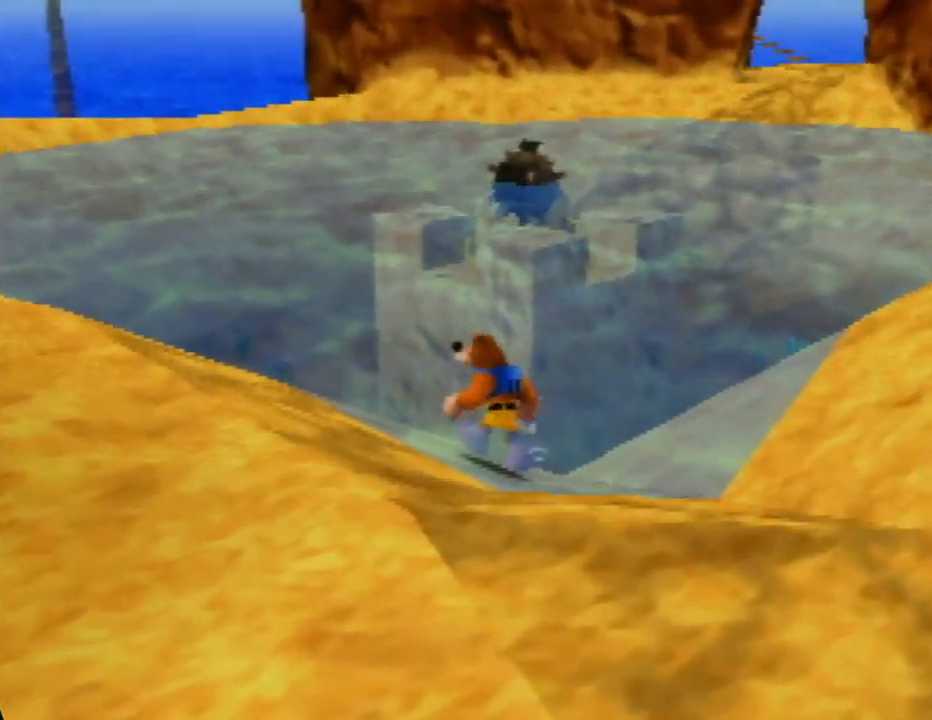
{"buttons": ["C_LEFT"], "left_stick": "up-left", "events": [[383, "C_LEFT", "down"]]}
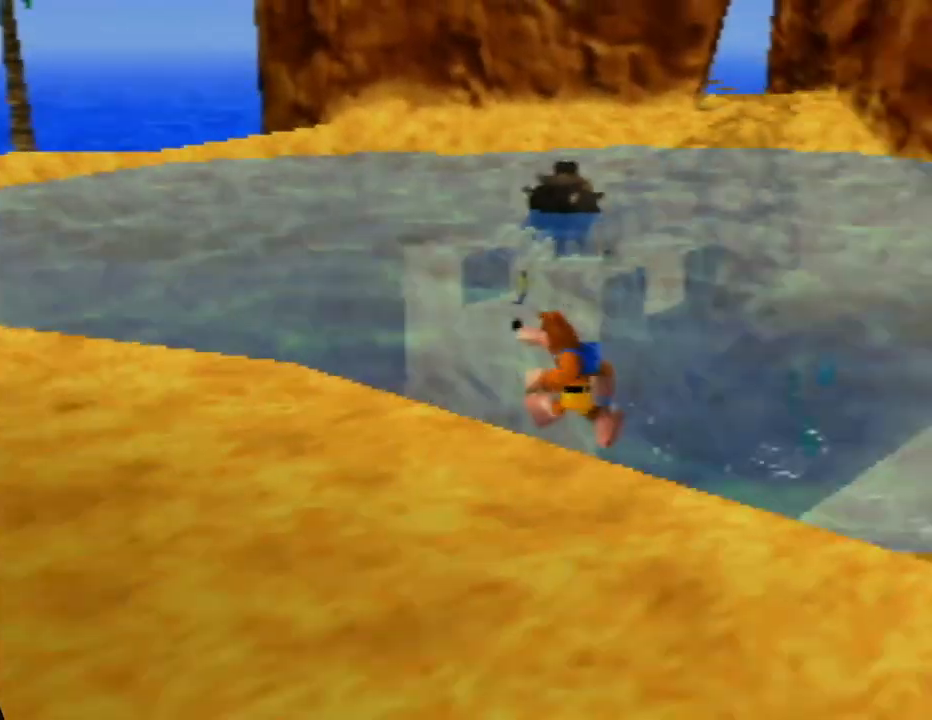
{"buttons": [], "left_stick": "down-left", "events": [[33, "C_LEFT", "up"], [33, "left_stick", "left"], [167, "left_stick", "down-left"], [300, "C_LEFT", "down"], [450, "C_LEFT", "up"]]}
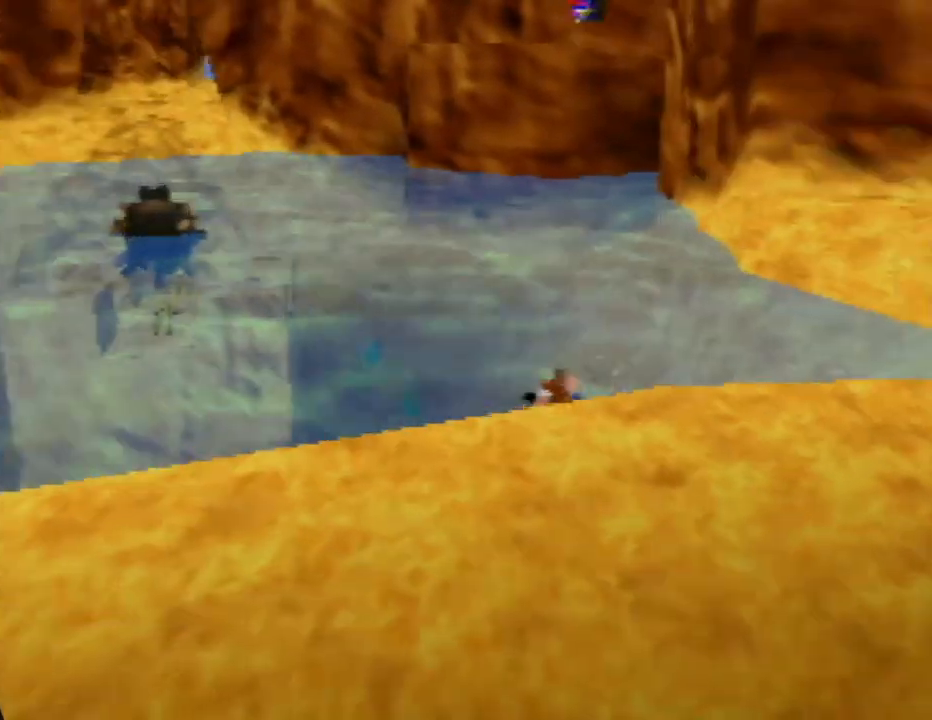
{"buttons": [], "left_stick": "down-left", "events": []}
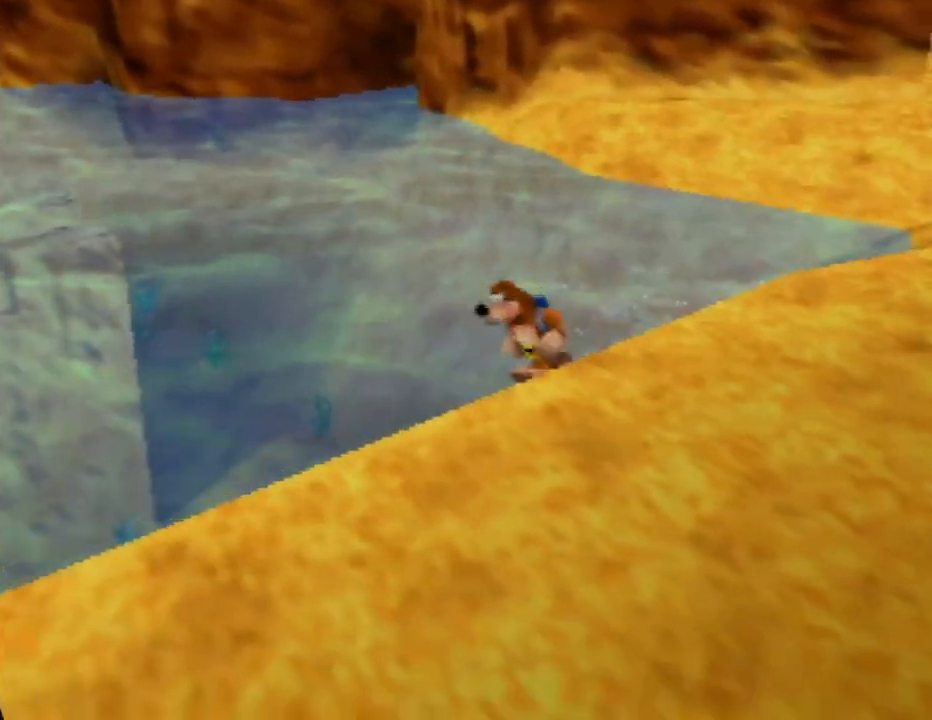
{"buttons": [], "left_stick": "down-left", "events": []}
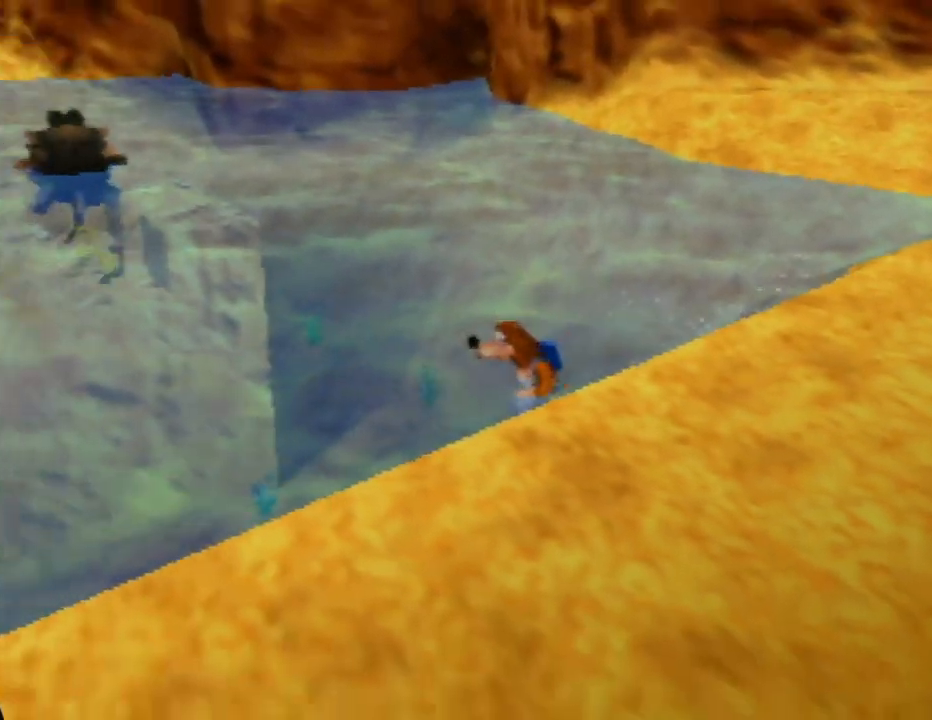
{"buttons": [], "left_stick": "down", "events": [[400, "left_stick", "down"]]}
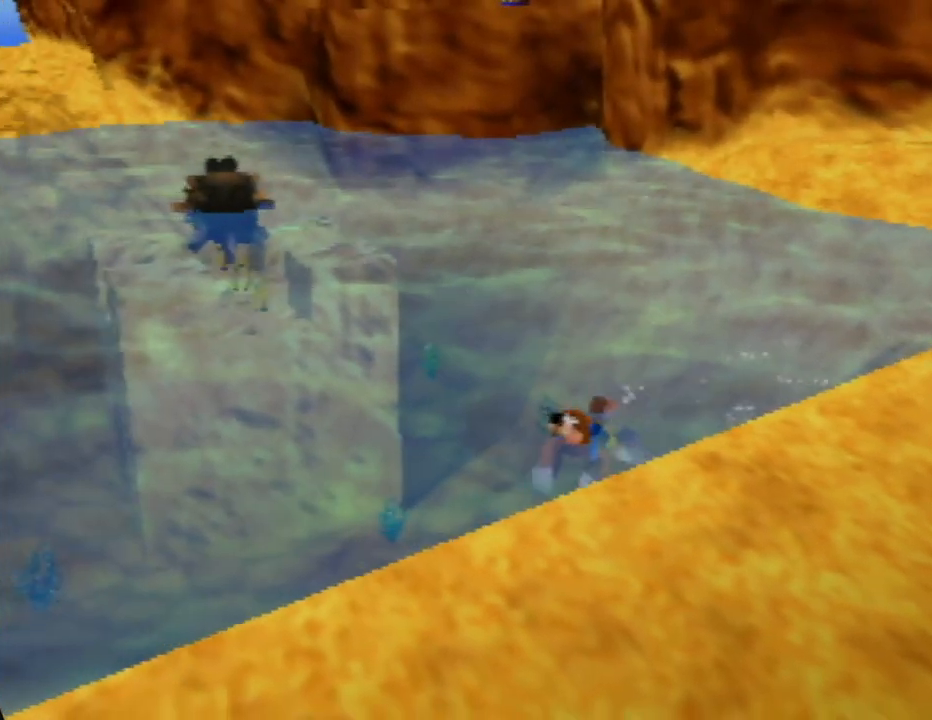
{"buttons": [], "left_stick": "down", "events": []}
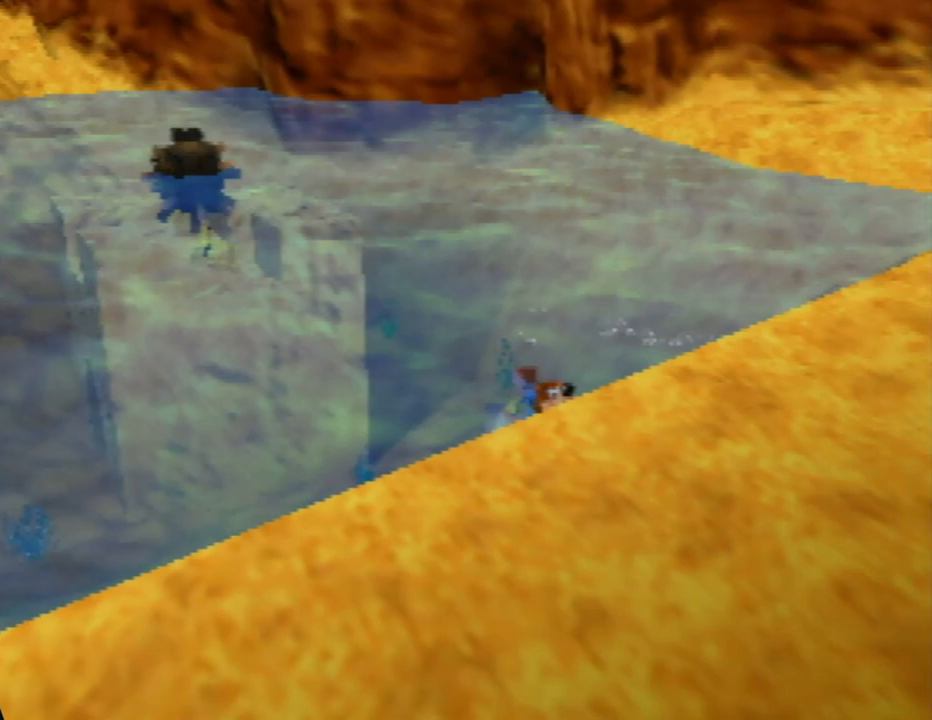
{"buttons": [], "left_stick": "down", "events": []}
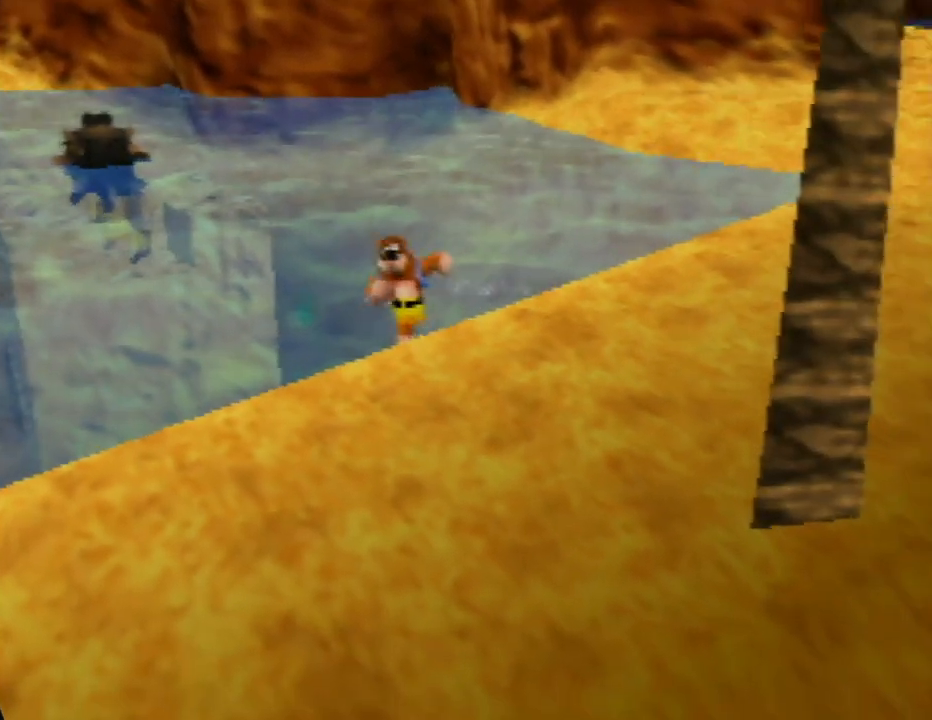
{"buttons": [], "left_stick": "up-left", "events": [[67, "left_stick", "center"], [350, "left_stick", "up-left"]]}
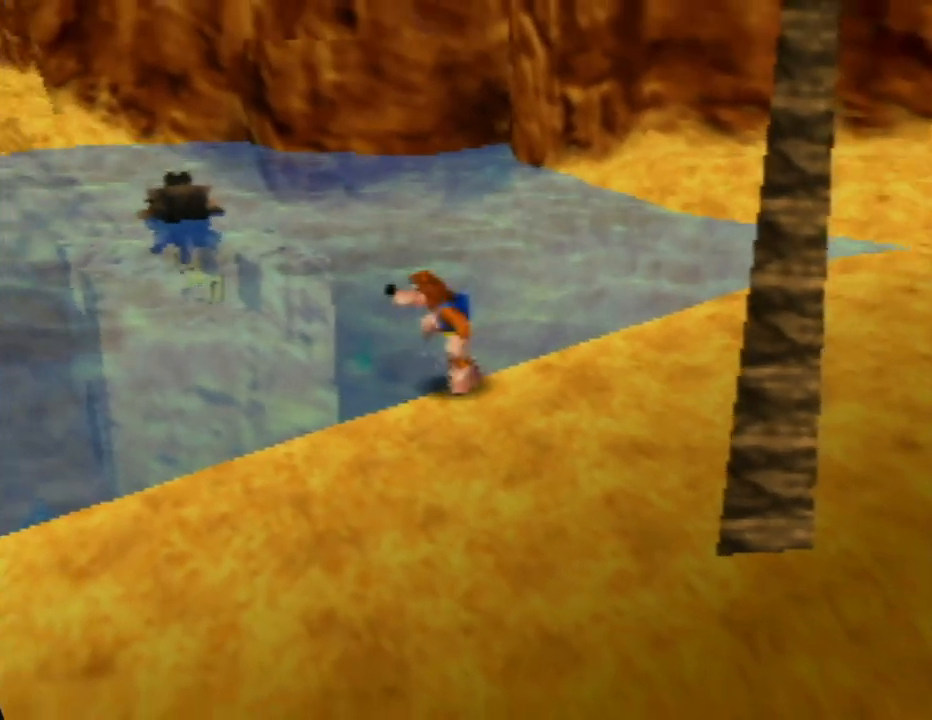
{"buttons": [], "left_stick": "center", "events": [[167, "left_stick", "center"]]}
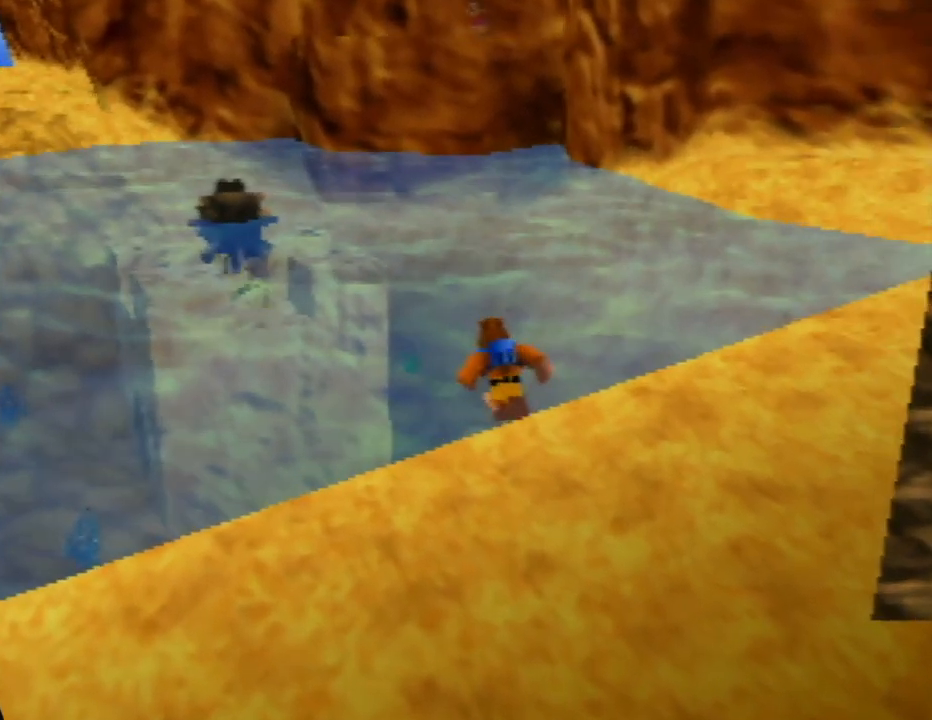
{"buttons": [], "left_stick": "up-left", "events": [[350, "left_stick", "up-left"]]}